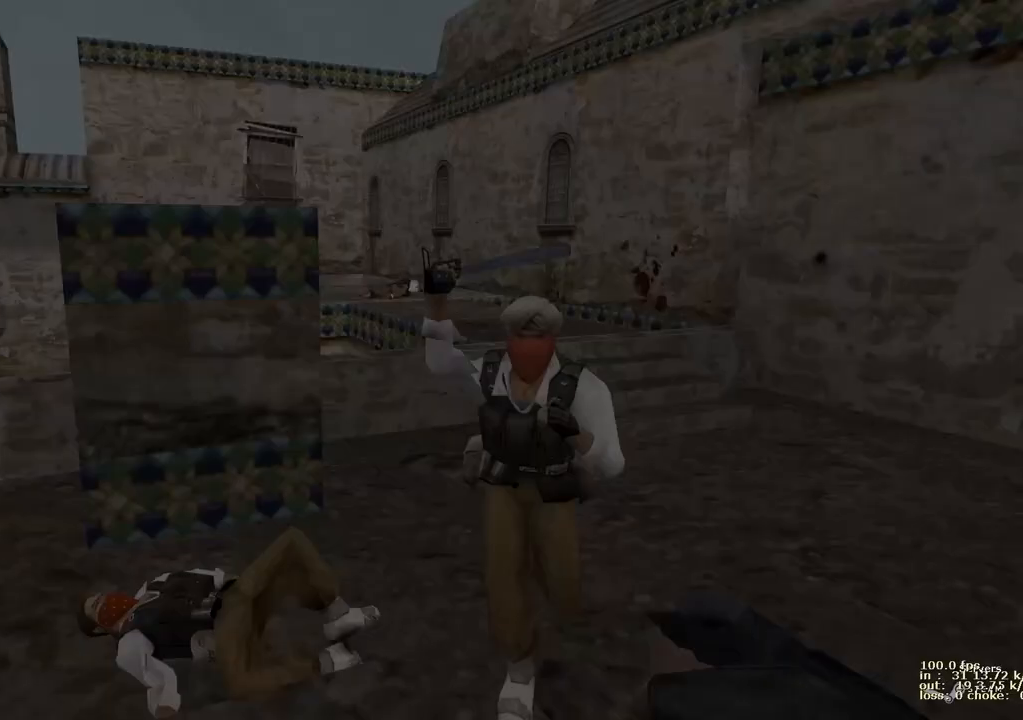
Gameplay with keyboard and mouse; each line is a JSON object with the keys held at the frame after it. "events" lists presses ("down") and releases ("up") of "1", "2", "3", "4", "5", "a", "alt", "b", "c", "caps_lock", "ctrl", "d", "e", "f", "g", "q", "r", "s", "shift", "space", "t", "tab", "v", "w", "x" and "z" between this image and that frame as [ms after this image, input, new state], when the widget could be followed in between. No other keys are recorded. Mouse buttons are not recorded. Not read: mouse_move.
{"keys": [], "events": []}
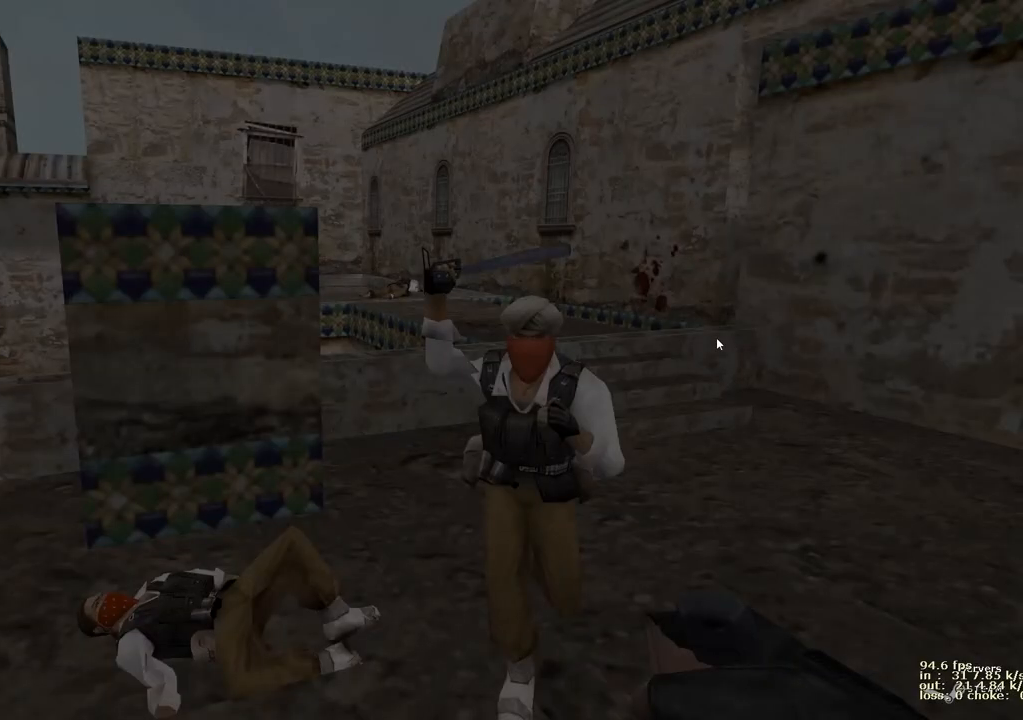
{"keys": [], "events": []}
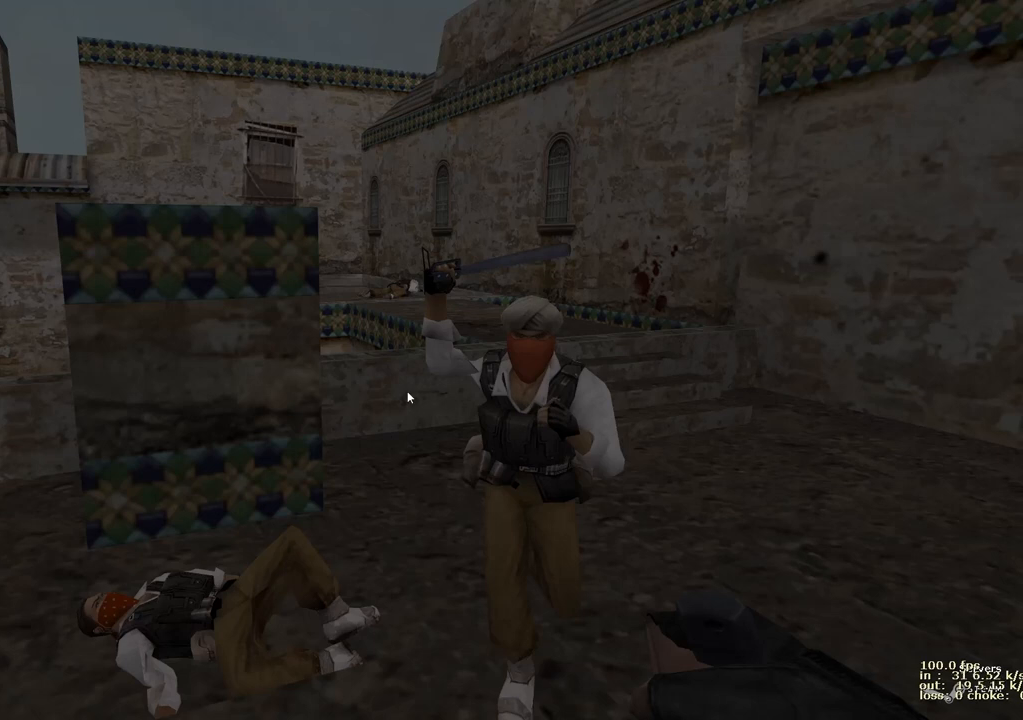
{"keys": [], "events": []}
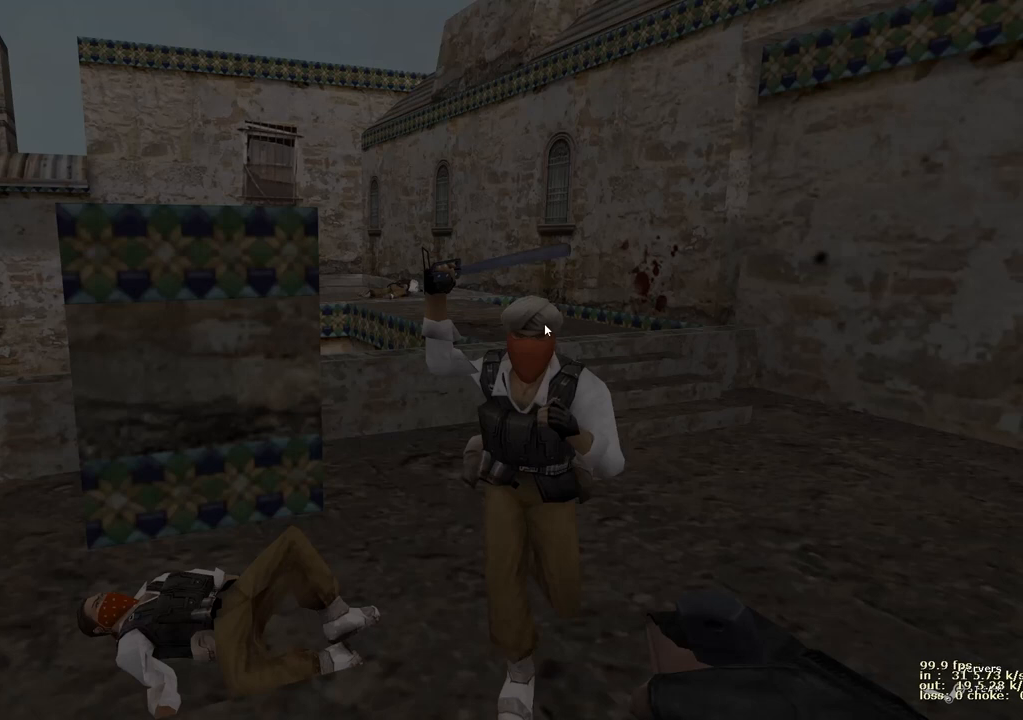
{"keys": [], "events": []}
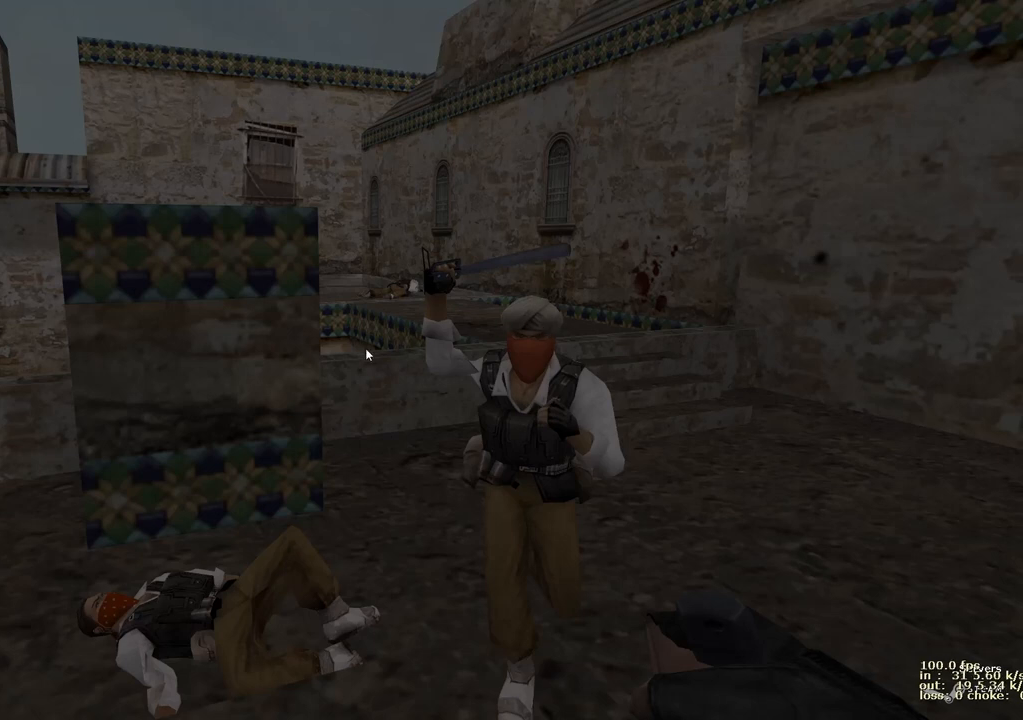
{"keys": ["a", "w"], "events": [[217, "w", "down"], [317, "1", "down"], [400, "1", "up"], [483, "a", "down"]]}
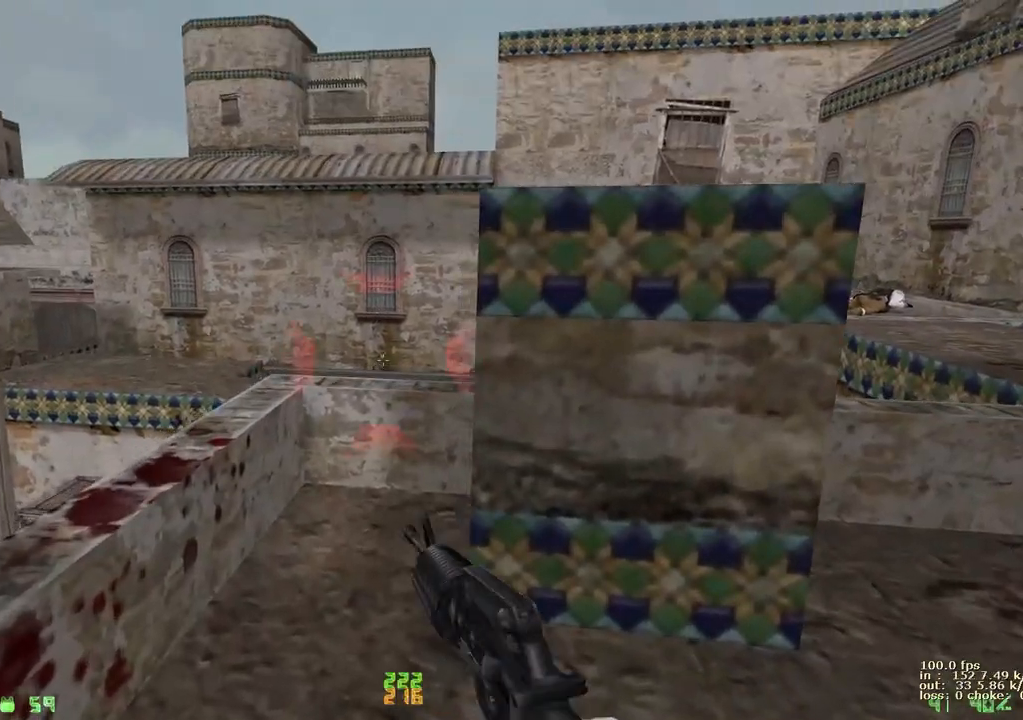
{"keys": ["a", "w"], "events": [[267, "a", "up"], [417, "a", "down"]]}
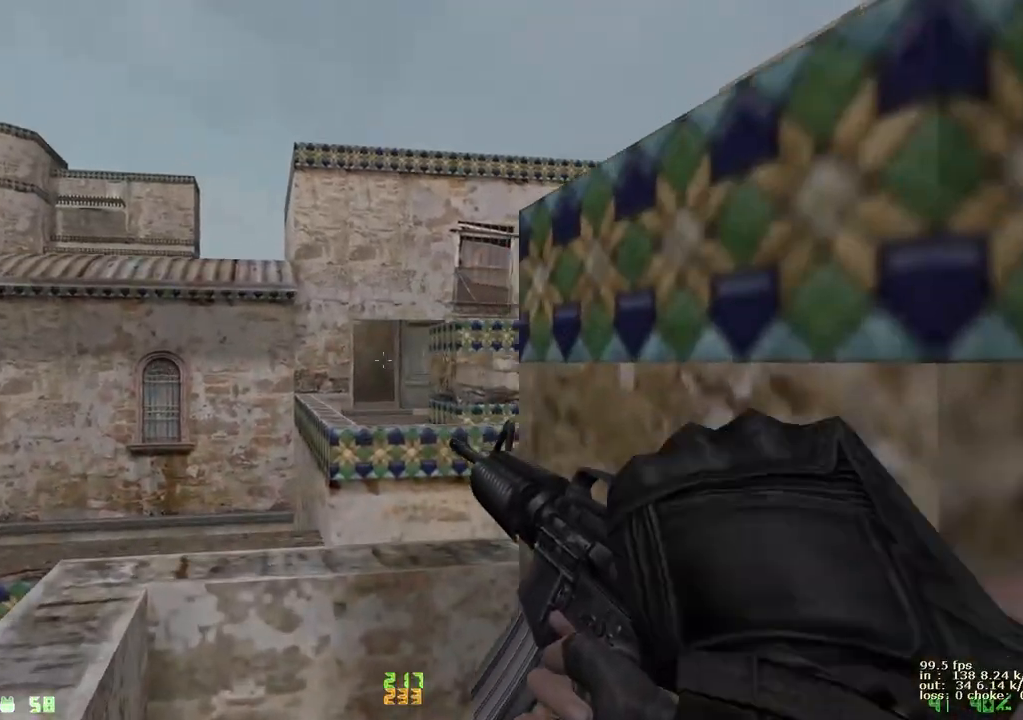
{"keys": ["e"], "events": [[50, "e", "down"], [100, "a", "up"], [100, "w", "up"]]}
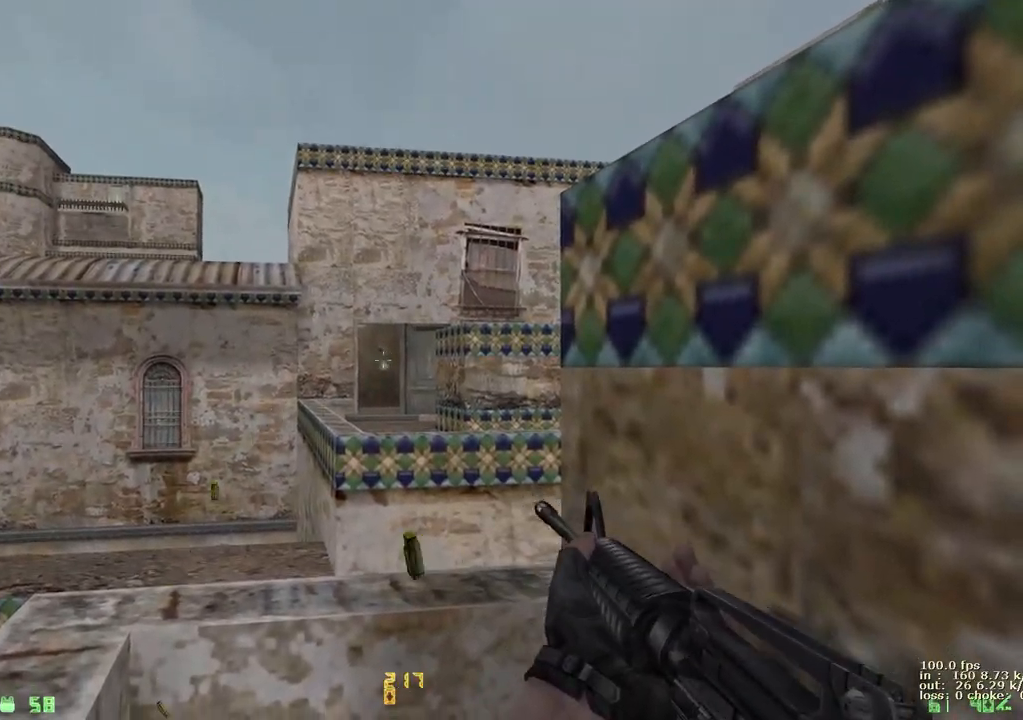
{"keys": [], "events": [[117, "e", "up"]]}
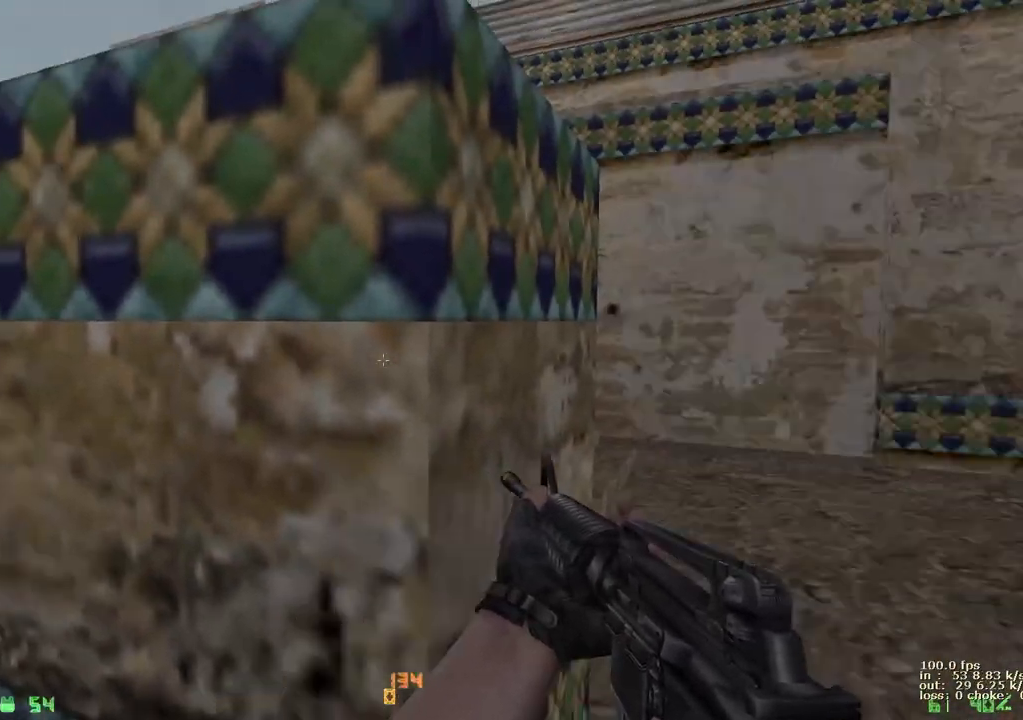
{"keys": [], "events": []}
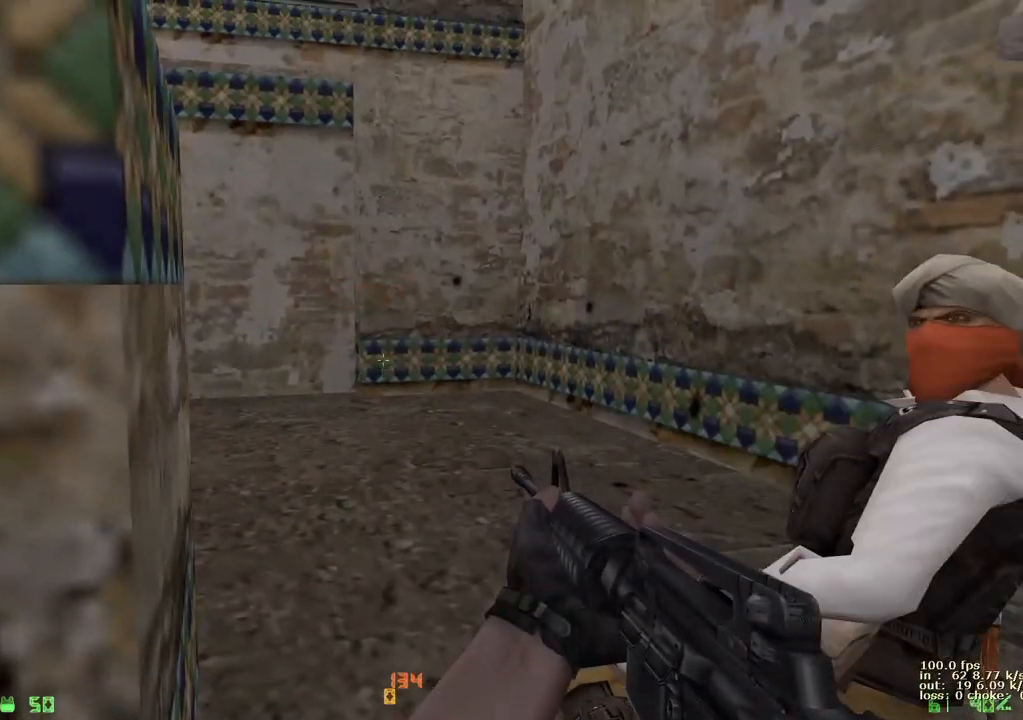
{"keys": []}
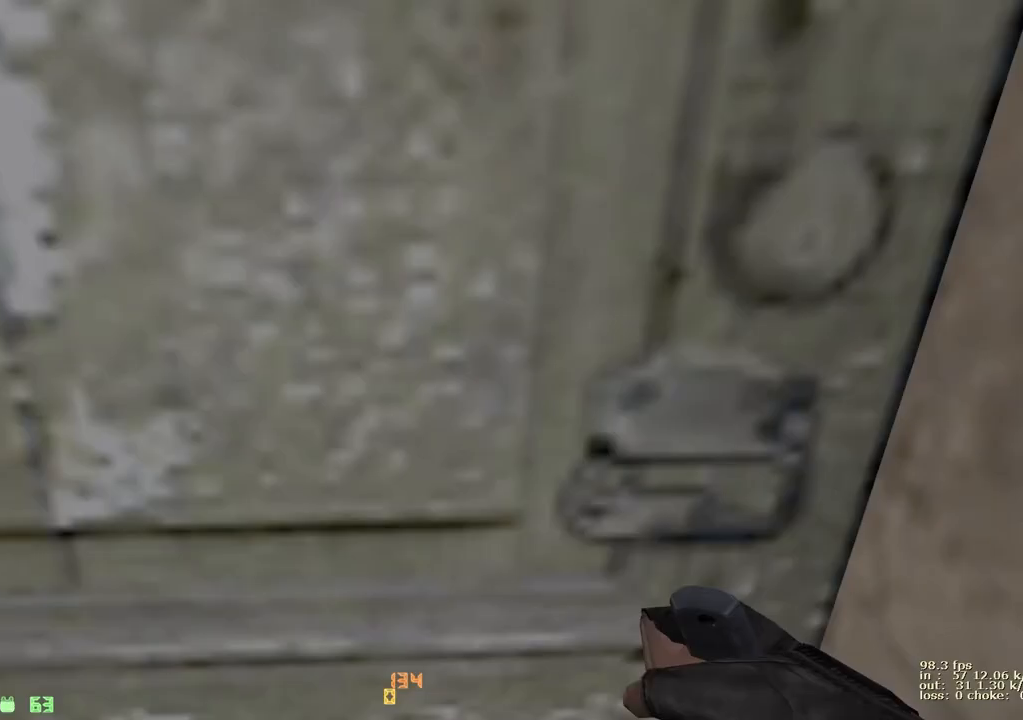
{"keys": [], "events": []}
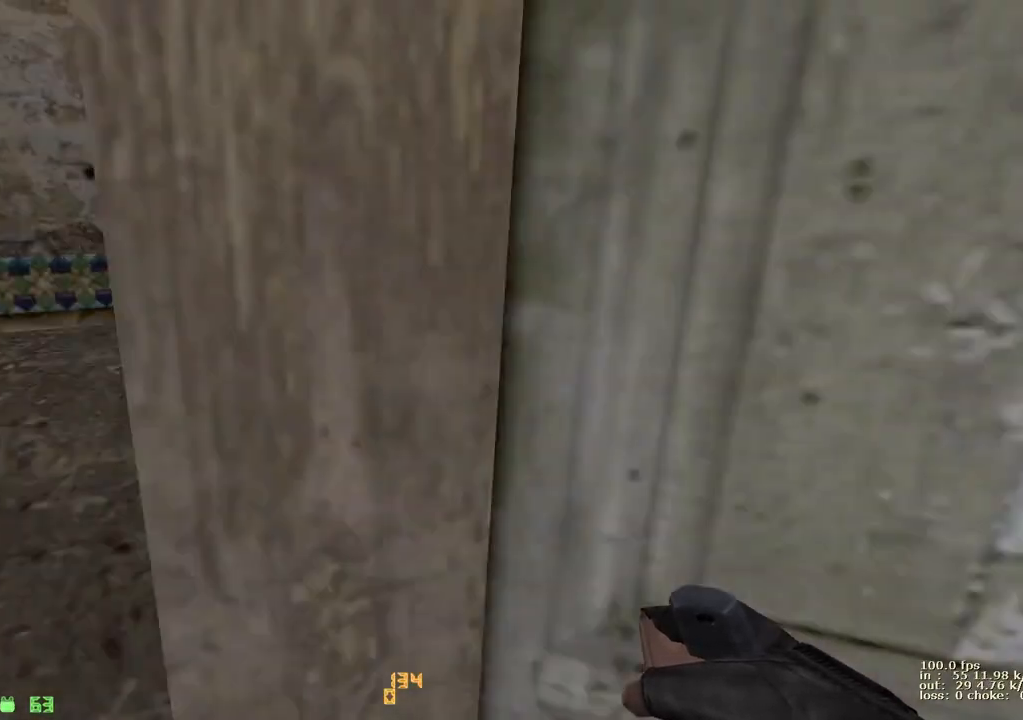
{"keys": [], "events": [[317, "b", "down"], [467, "b", "up"]]}
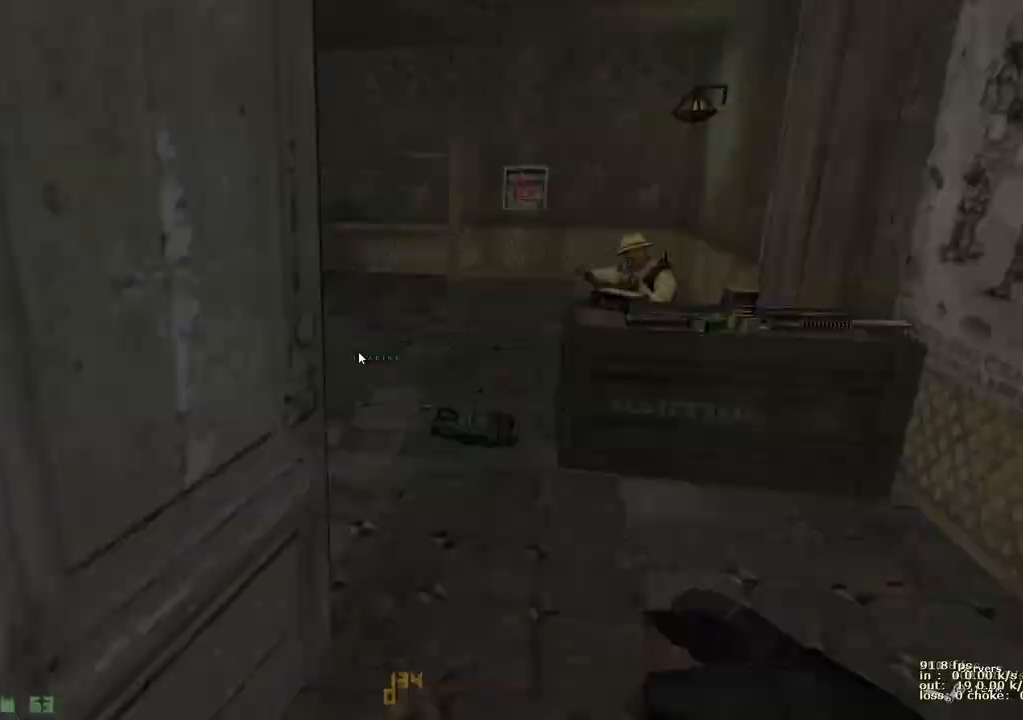
{"keys": []}
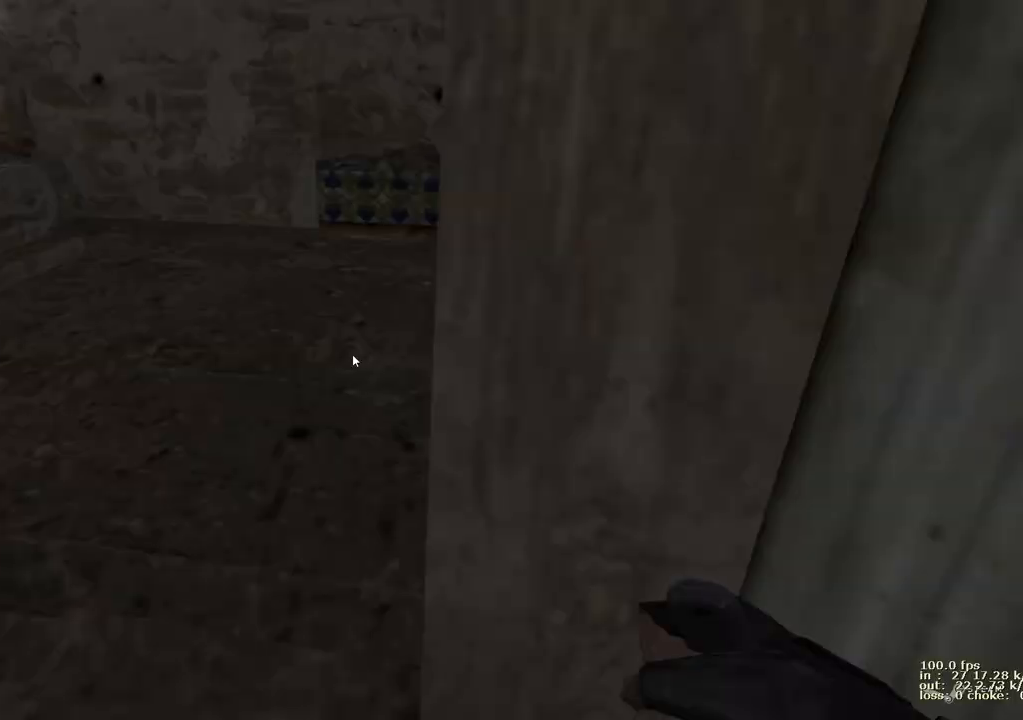
{"keys": [], "events": []}
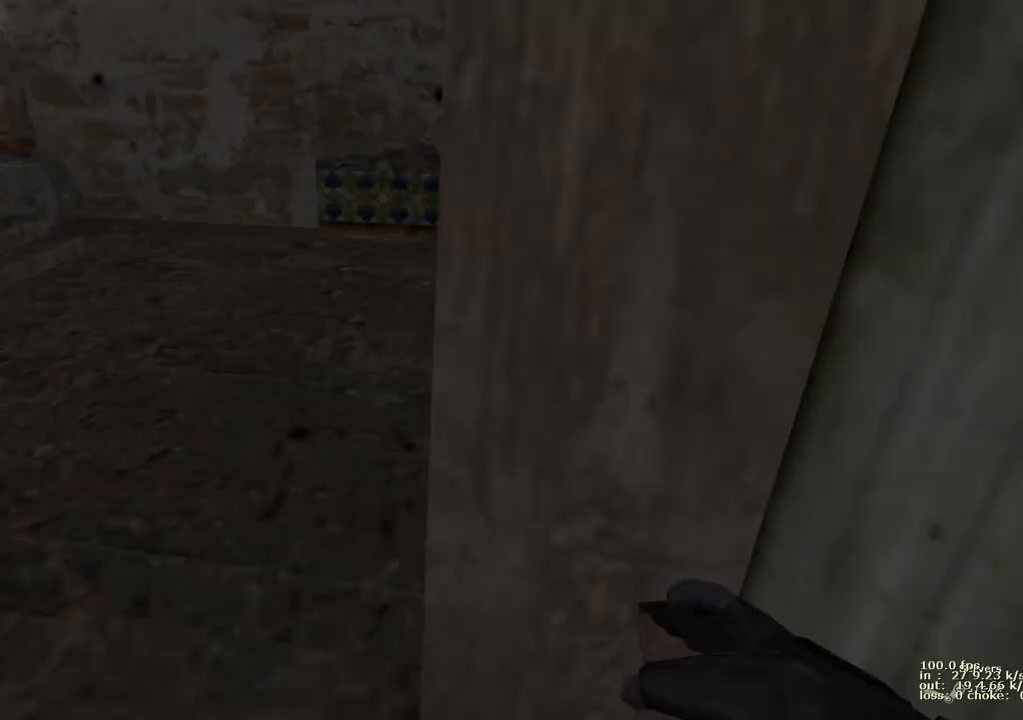
{"keys": [], "events": []}
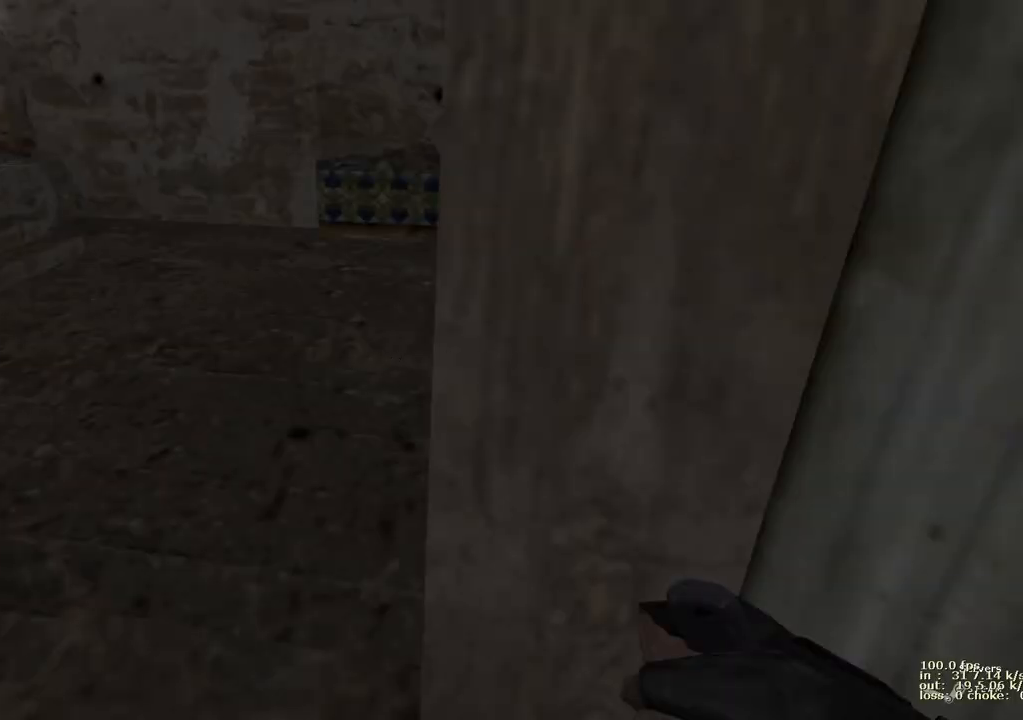
{"keys": [], "events": []}
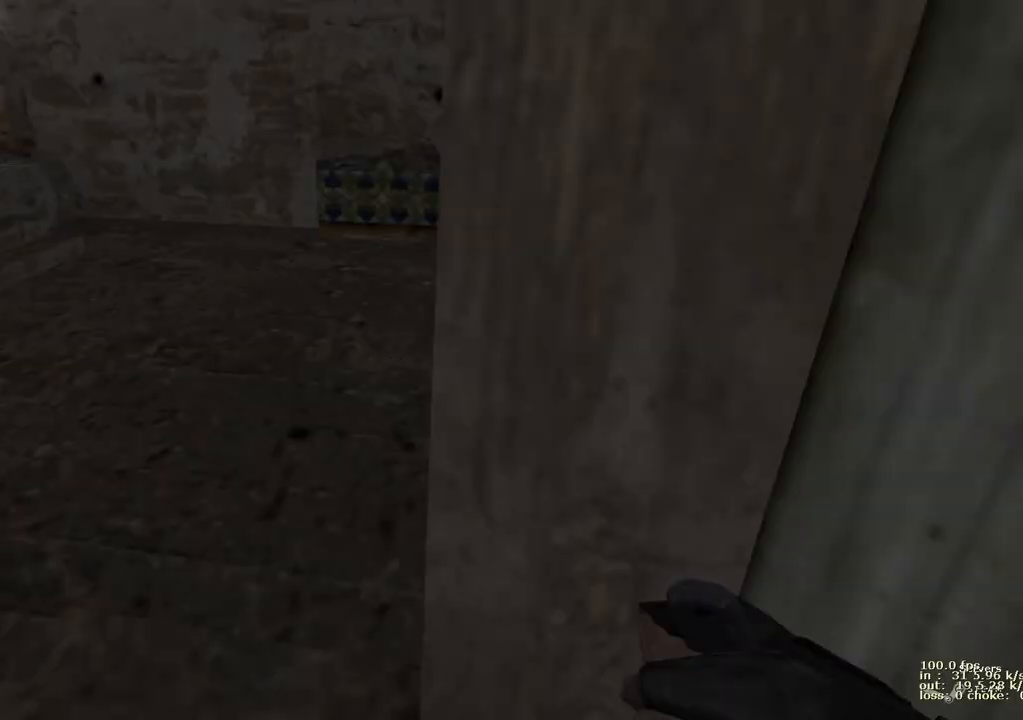
{"keys": [], "events": []}
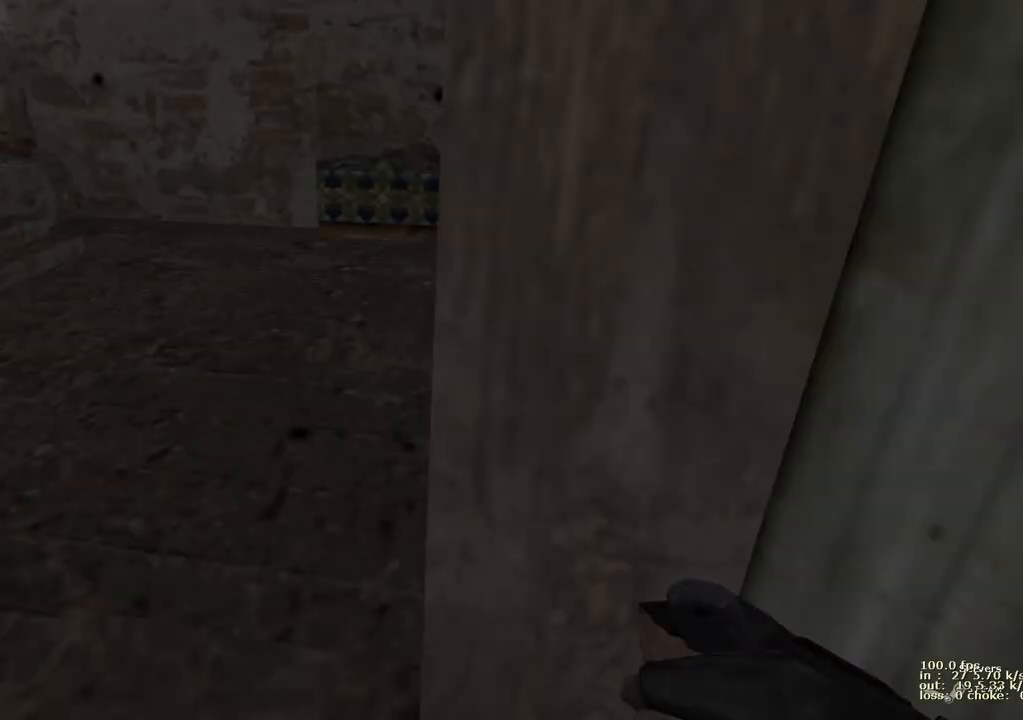
{"keys": [], "events": []}
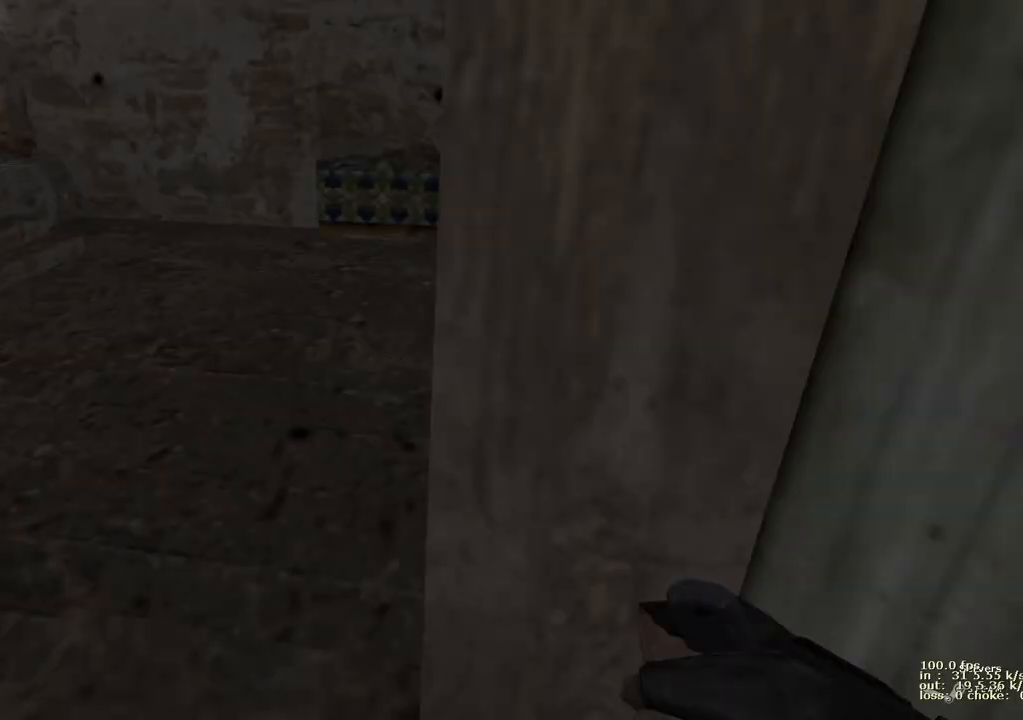
{"keys": [], "events": []}
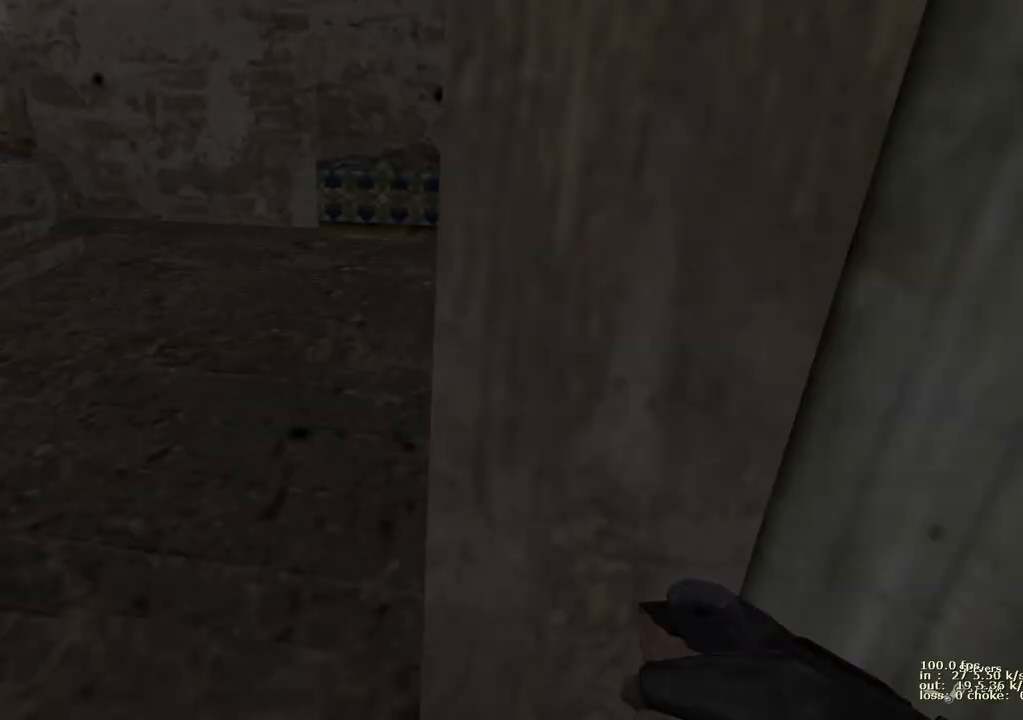
{"keys": [], "events": [[167, "ctrl", "down"], [350, "ctrl", "up"]]}
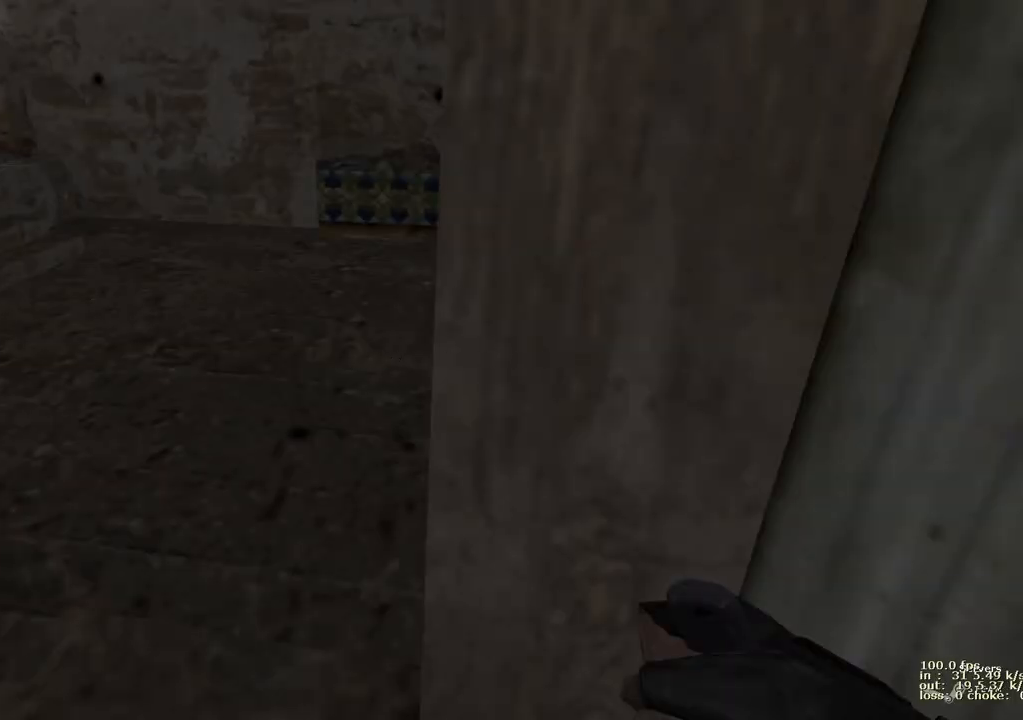
{"keys": [], "events": []}
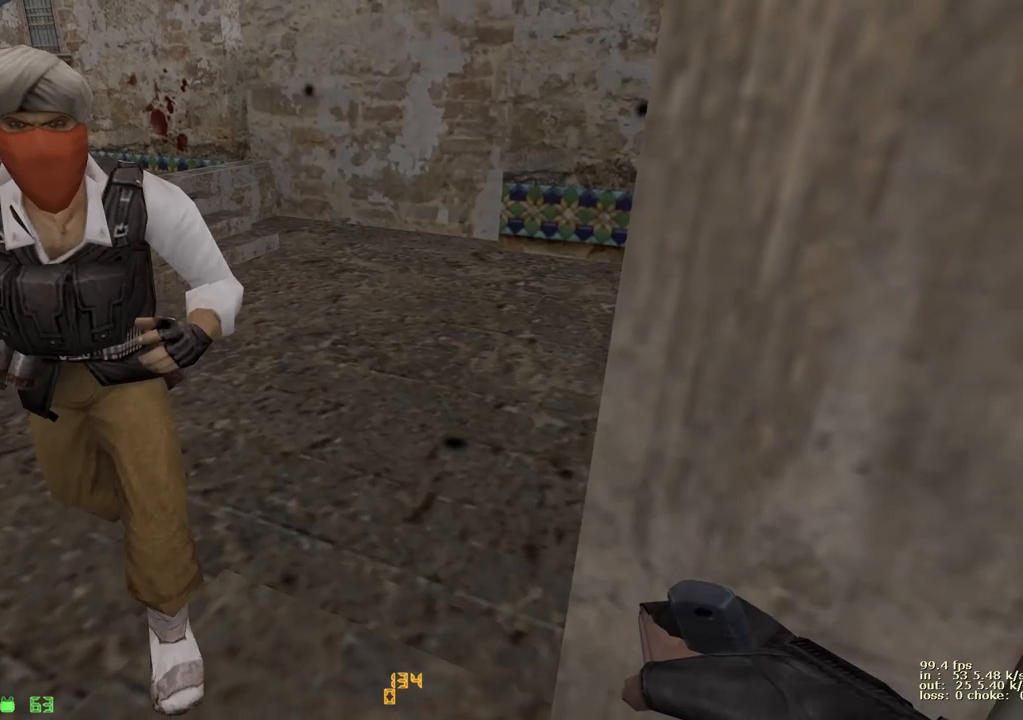
{"keys": [], "events": []}
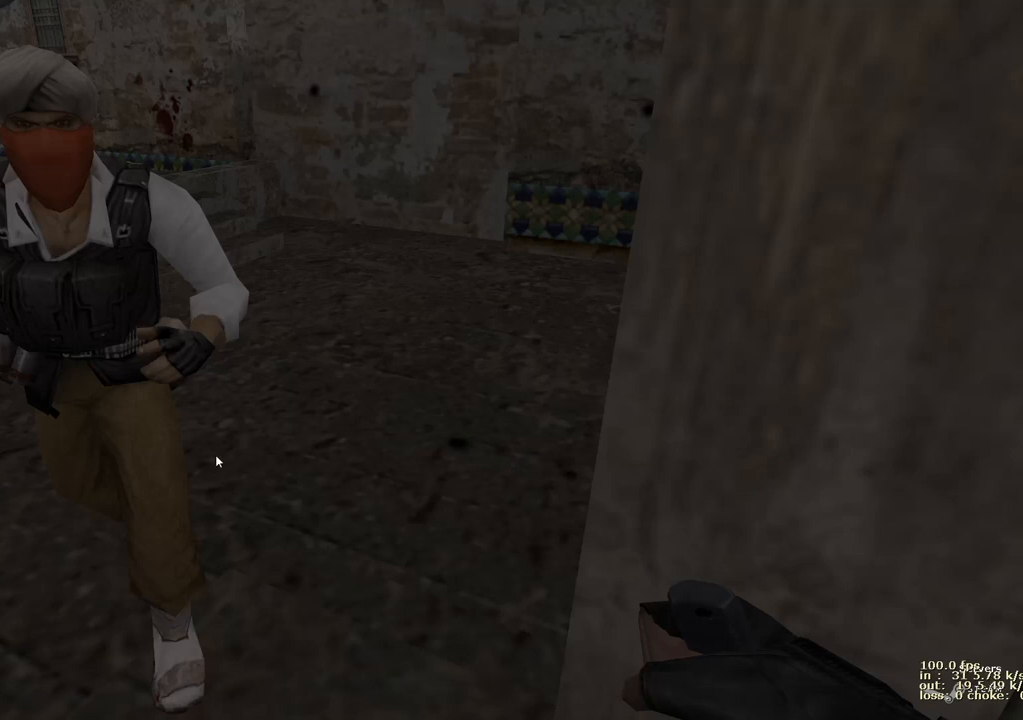
{"keys": [], "events": []}
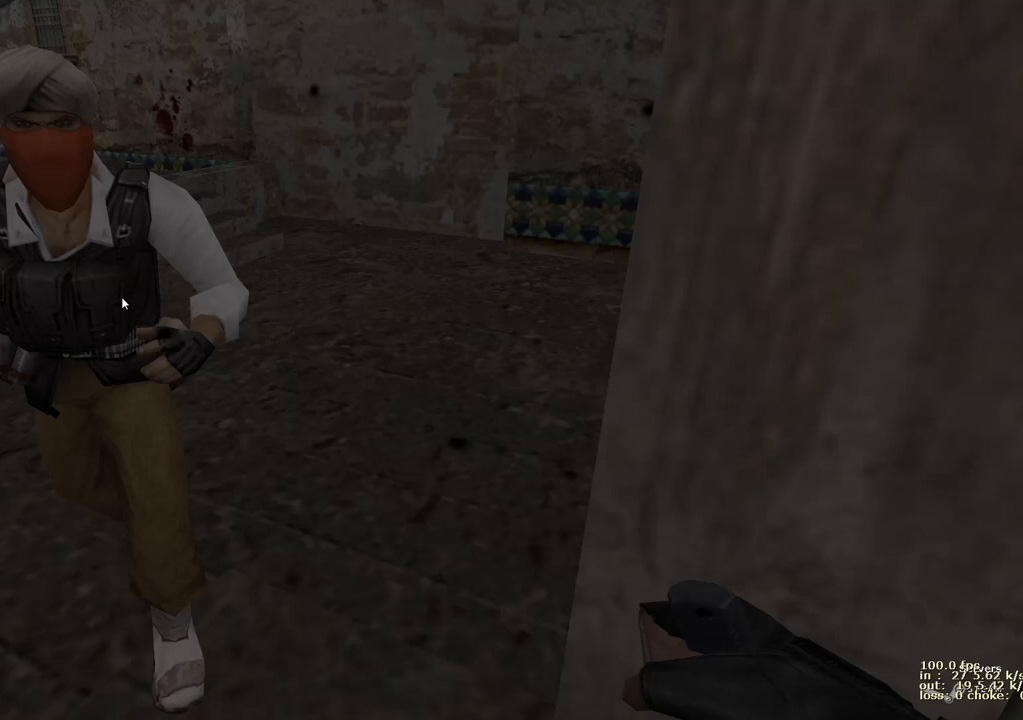
{"keys": [], "events": []}
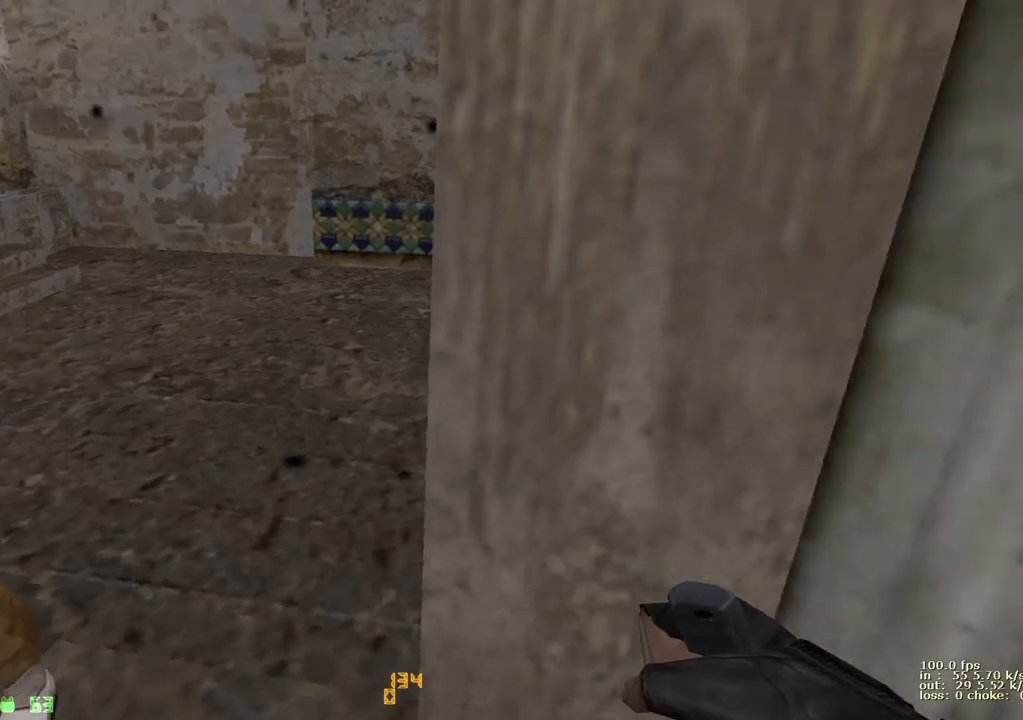
{"keys": [], "events": []}